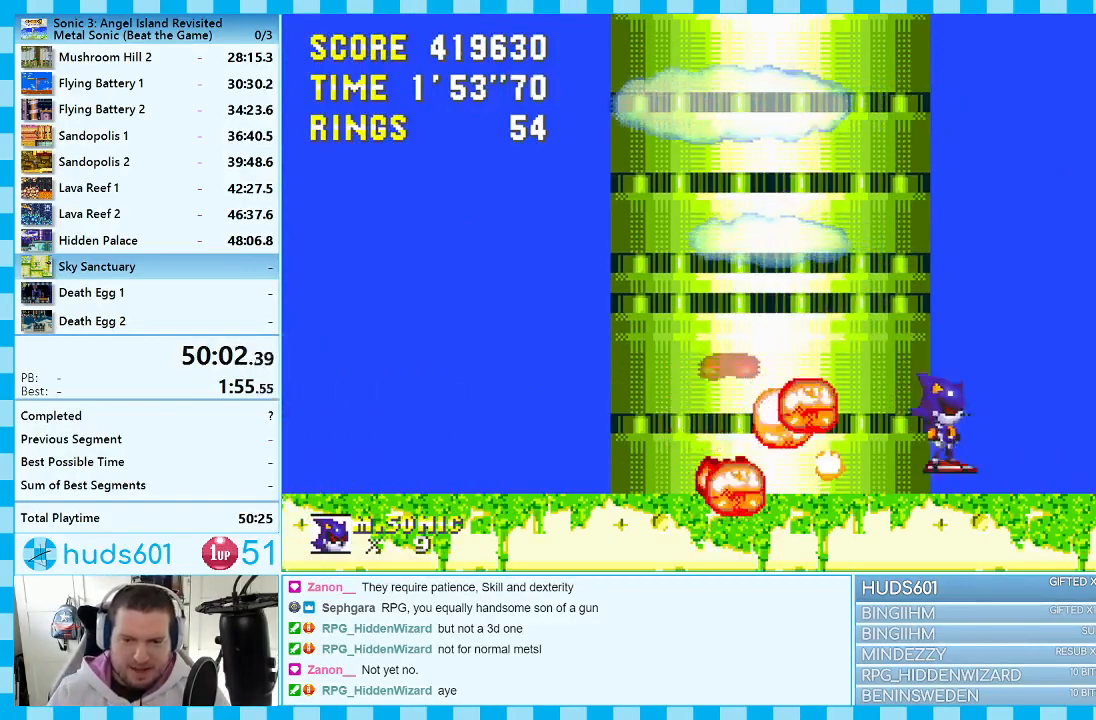
Gameplay with a controller (Xbox layout); each line is a JSON object with the inputs held at the frame after it. "events" lists button and stick changes between this image and that frame as [ms after this image, input, new state], when the widget could be followed in between. Not read: L1 L2 L3 R1 R2 R3.
{"buttons": ["DPAD_LEFT"], "events": [[233, "DPAD_RIGHT", "up"], [333, "DPAD_LEFT", "down"]]}
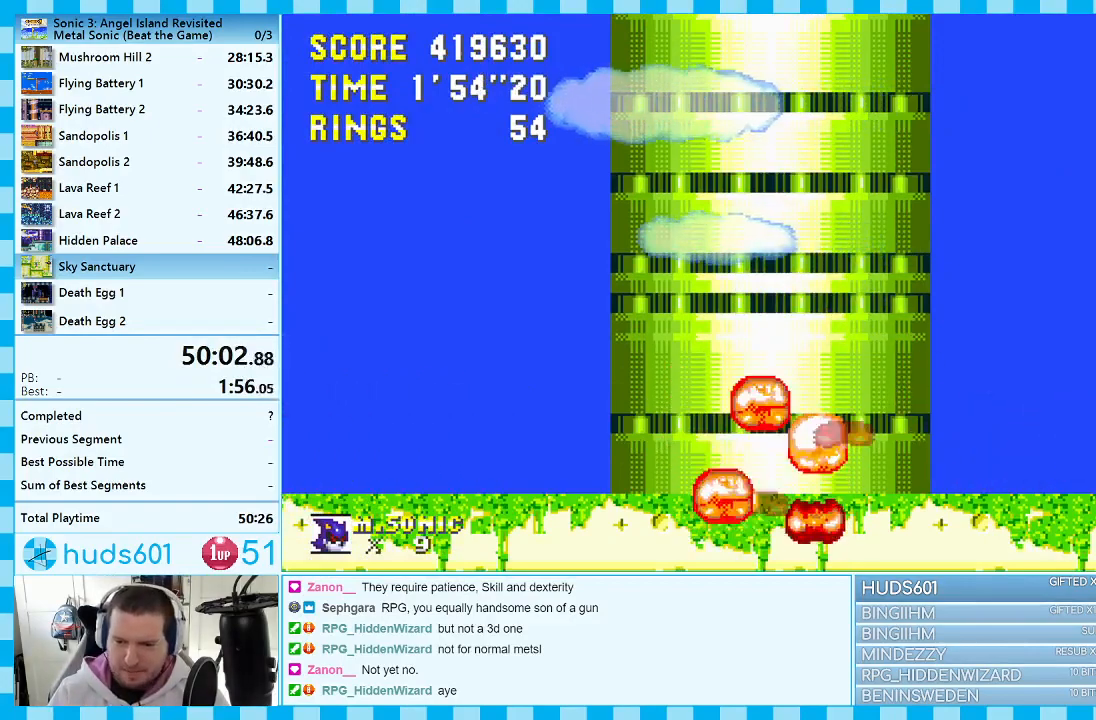
{"buttons": ["DPAD_RIGHT"], "events": [[300, "DPAD_LEFT", "up"], [400, "DPAD_RIGHT", "down"]]}
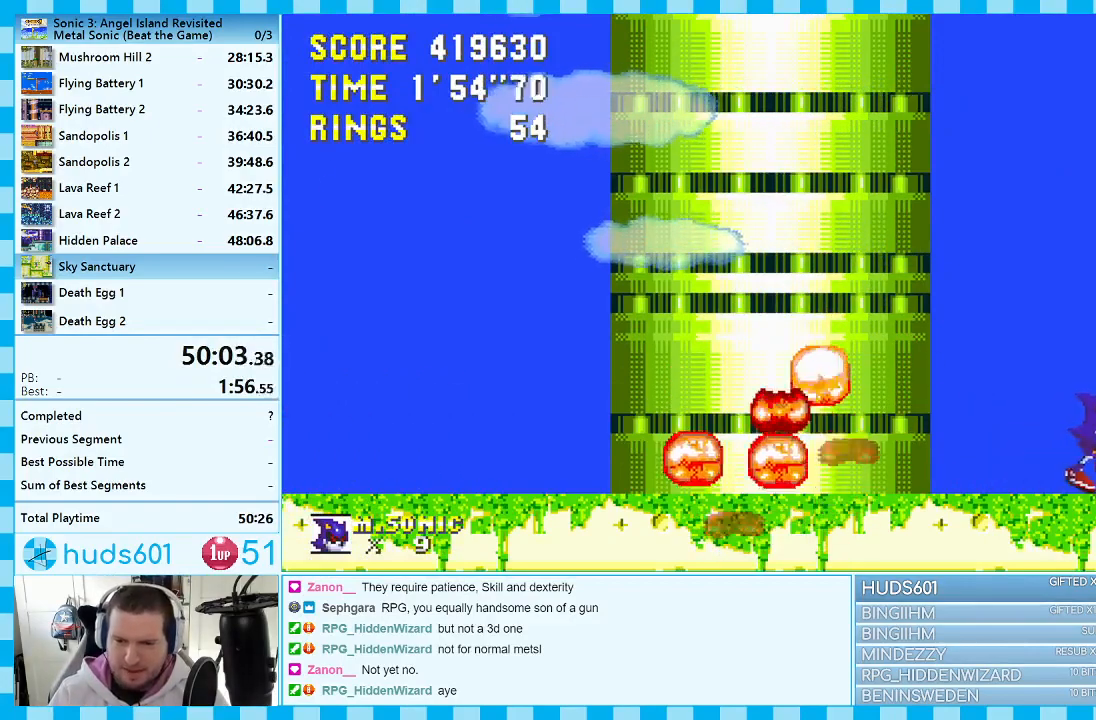
{"buttons": [], "events": [[83, "DPAD_RIGHT", "up"]]}
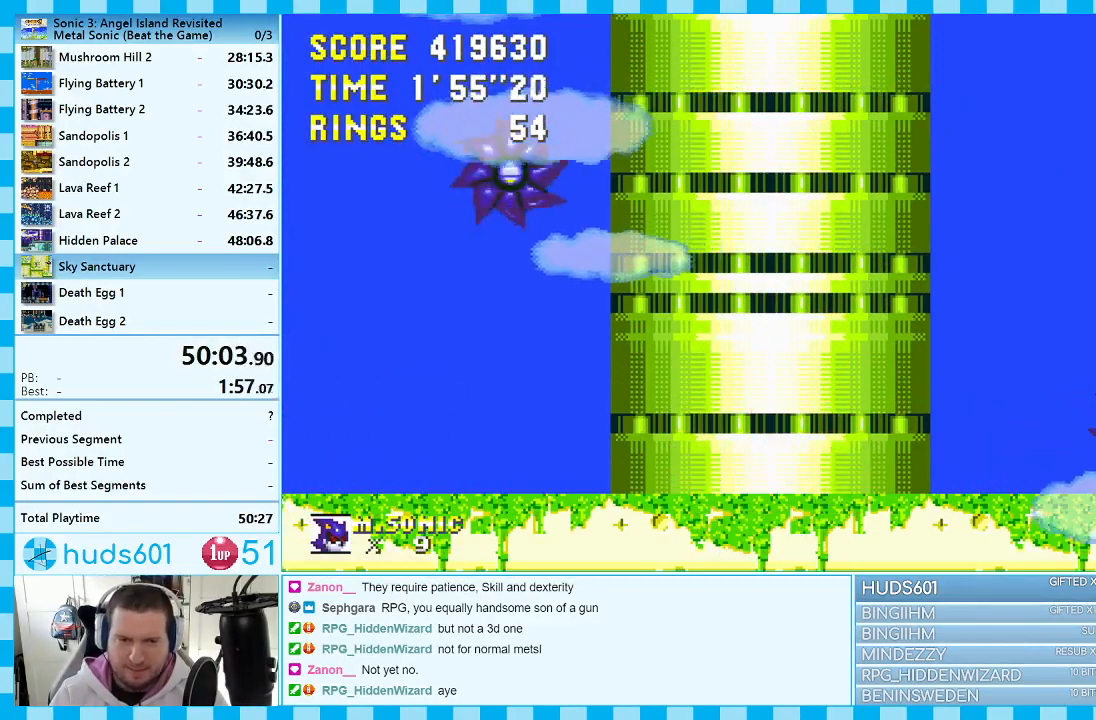
{"buttons": [], "events": []}
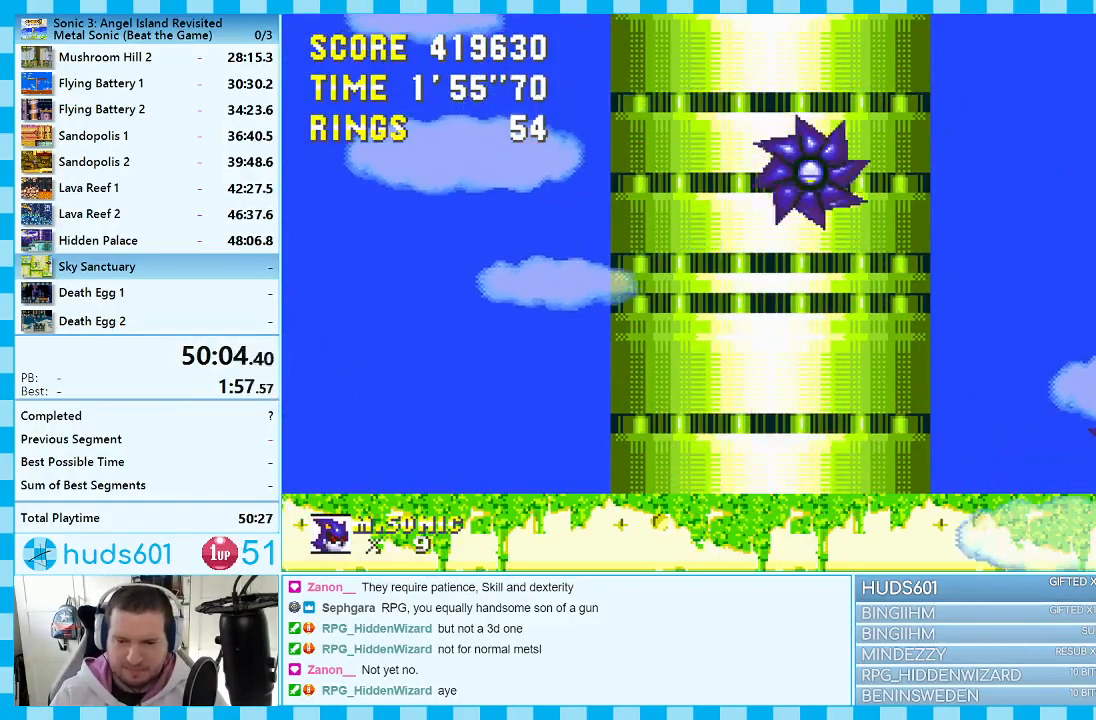
{"buttons": [], "events": []}
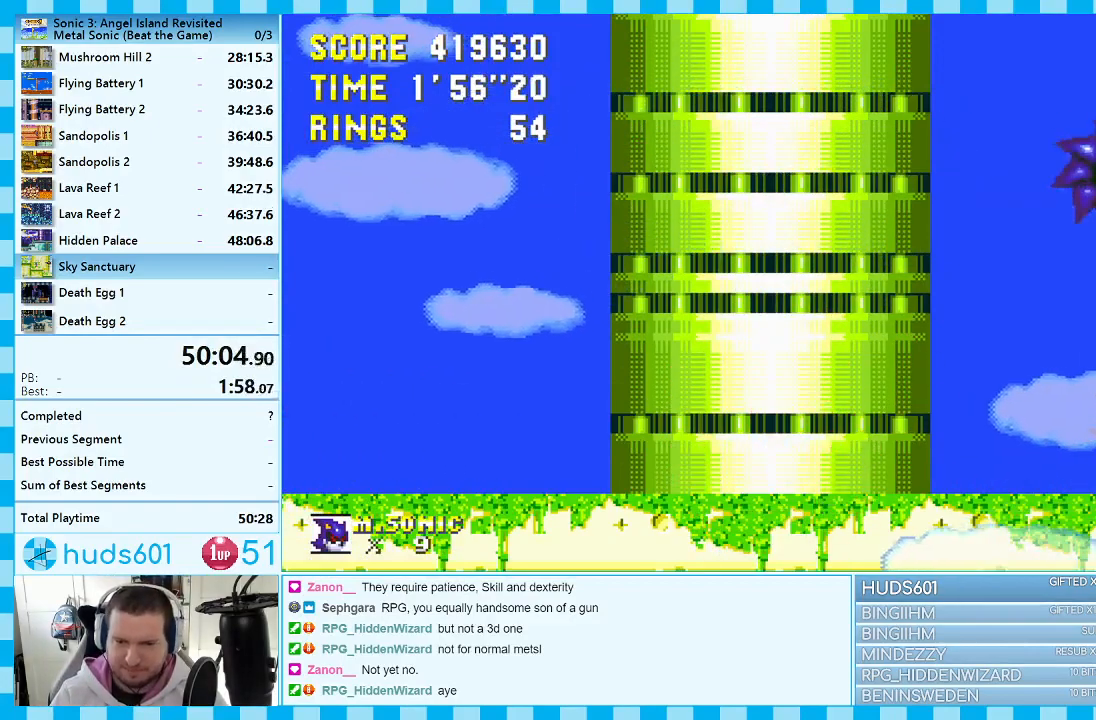
{"buttons": ["DPAD_RIGHT"], "events": [[167, "DPAD_LEFT", "down"], [317, "DPAD_LEFT", "up"], [400, "DPAD_RIGHT", "down"]]}
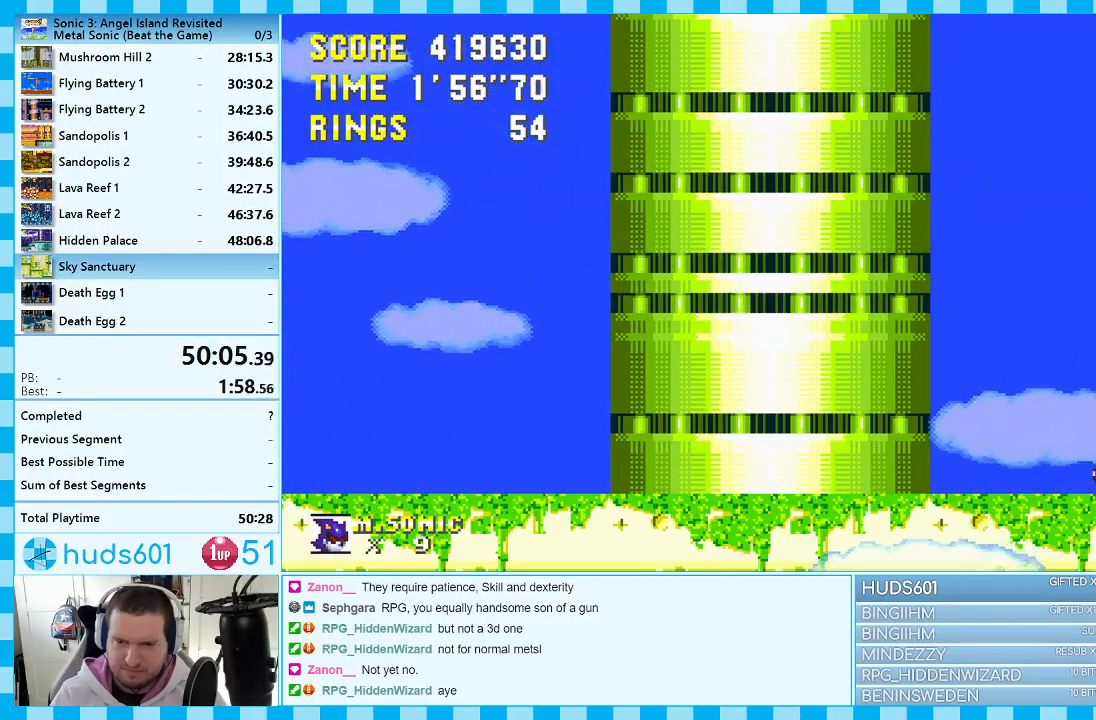
{"buttons": [], "events": [[17, "DPAD_RIGHT", "up"], [267, "A", "down"], [483, "A", "up"]]}
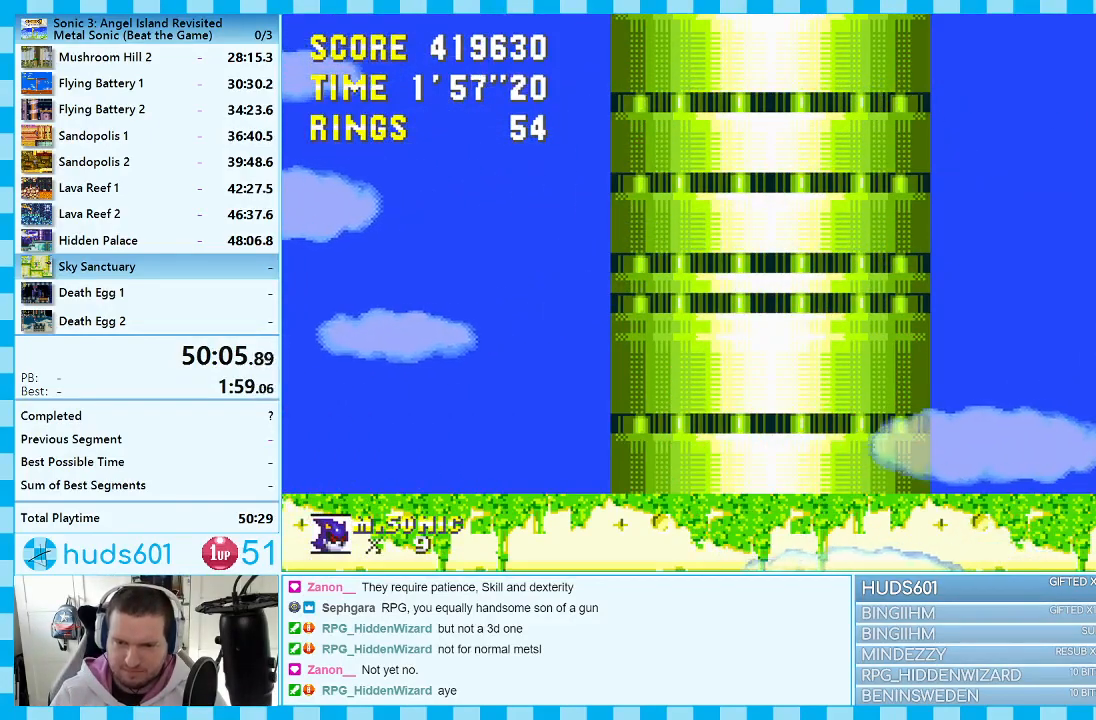
{"buttons": ["A"], "events": [[267, "A", "down"], [350, "A", "up"], [417, "A", "down"]]}
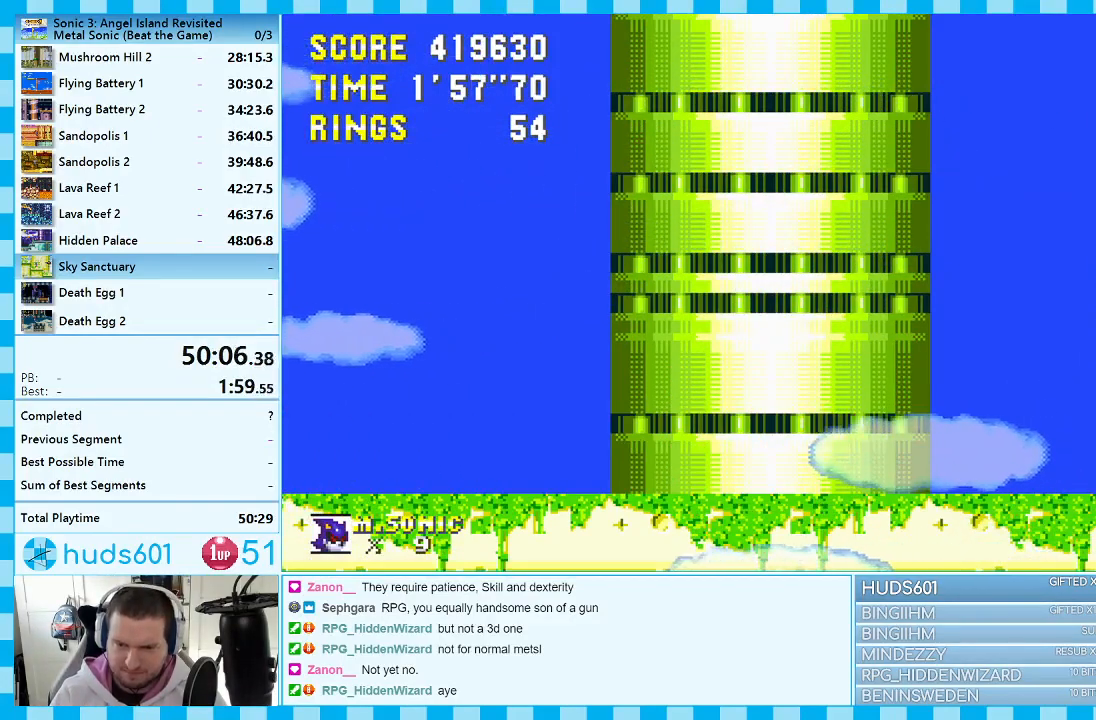
{"buttons": [], "events": [[17, "A", "up"]]}
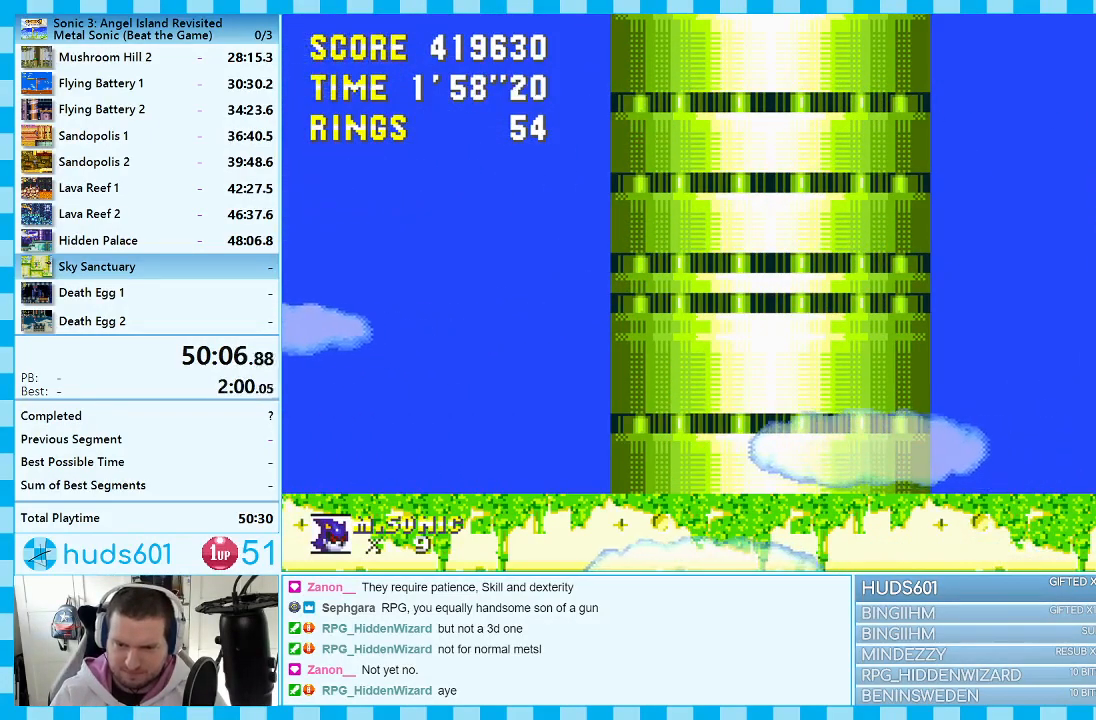
{"buttons": [], "events": []}
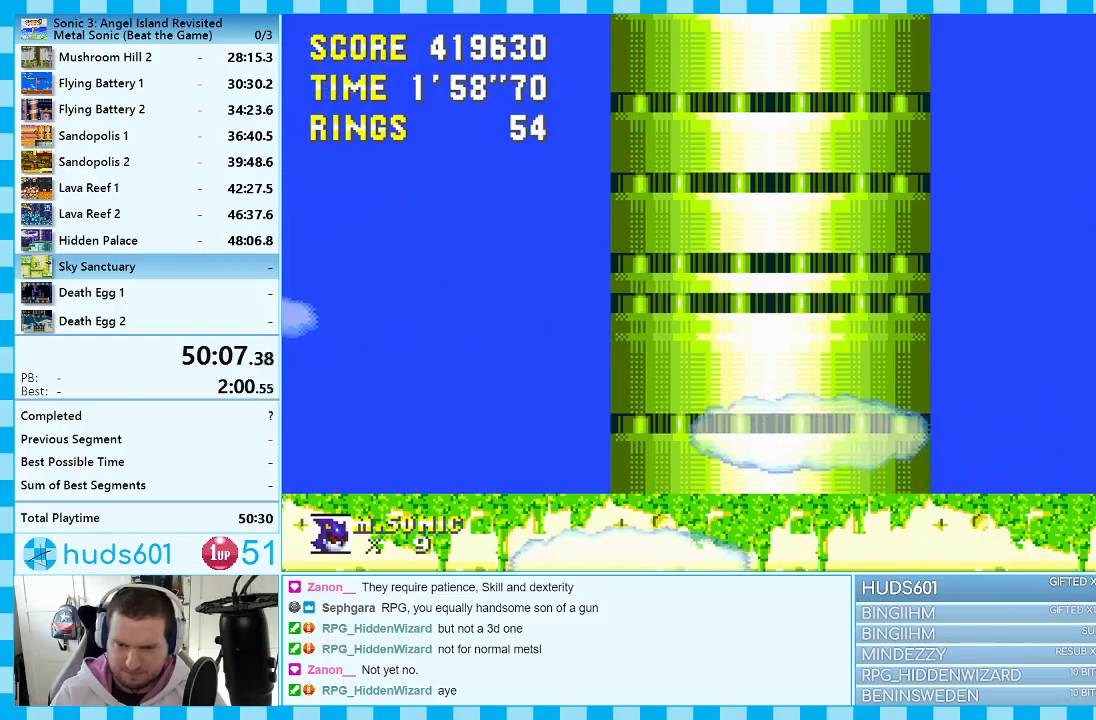
{"buttons": [], "events": []}
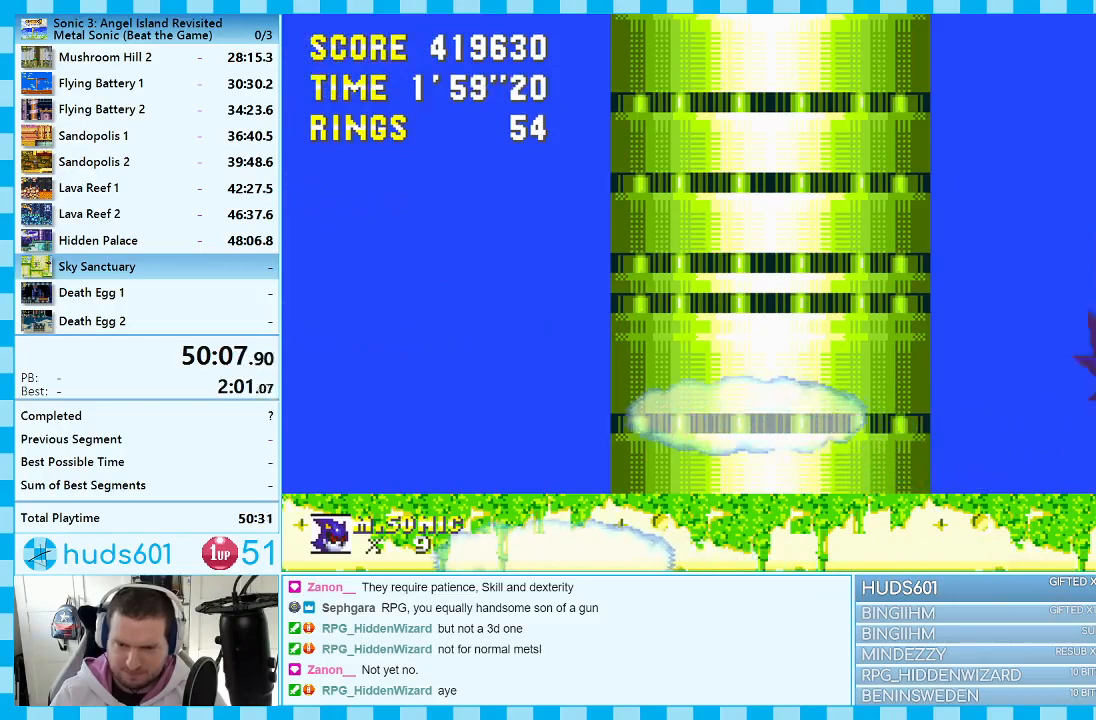
{"buttons": ["DPAD_LEFT"], "events": [[150, "DPAD_LEFT", "down"]]}
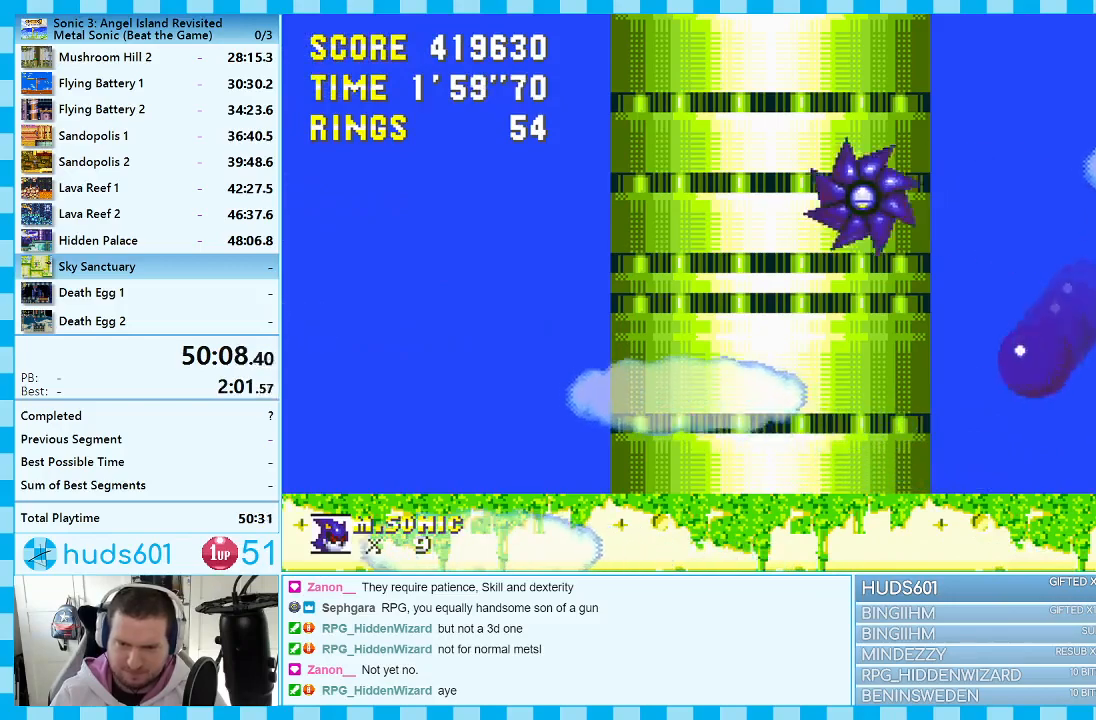
{"buttons": ["A"], "events": [[350, "DPAD_LEFT", "up"], [433, "A", "down"]]}
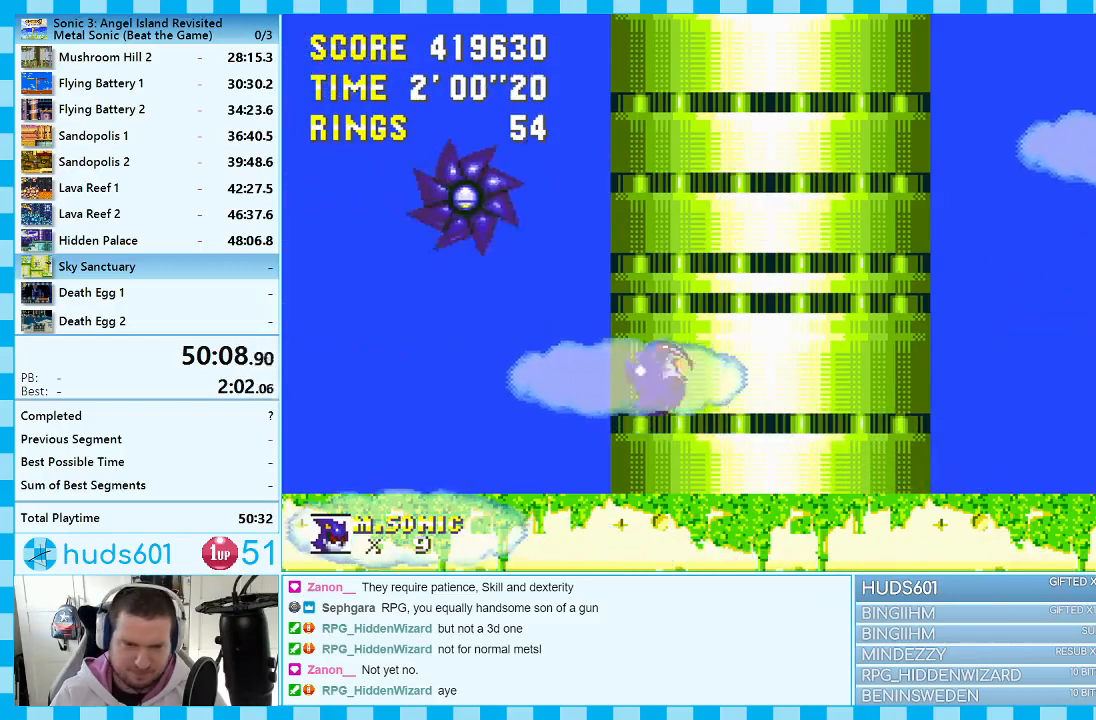
{"buttons": [], "events": [[50, "A", "up"], [50, "DPAD_RIGHT", "down"], [133, "A", "down"], [217, "DPAD_RIGHT", "up"], [233, "A", "up"]]}
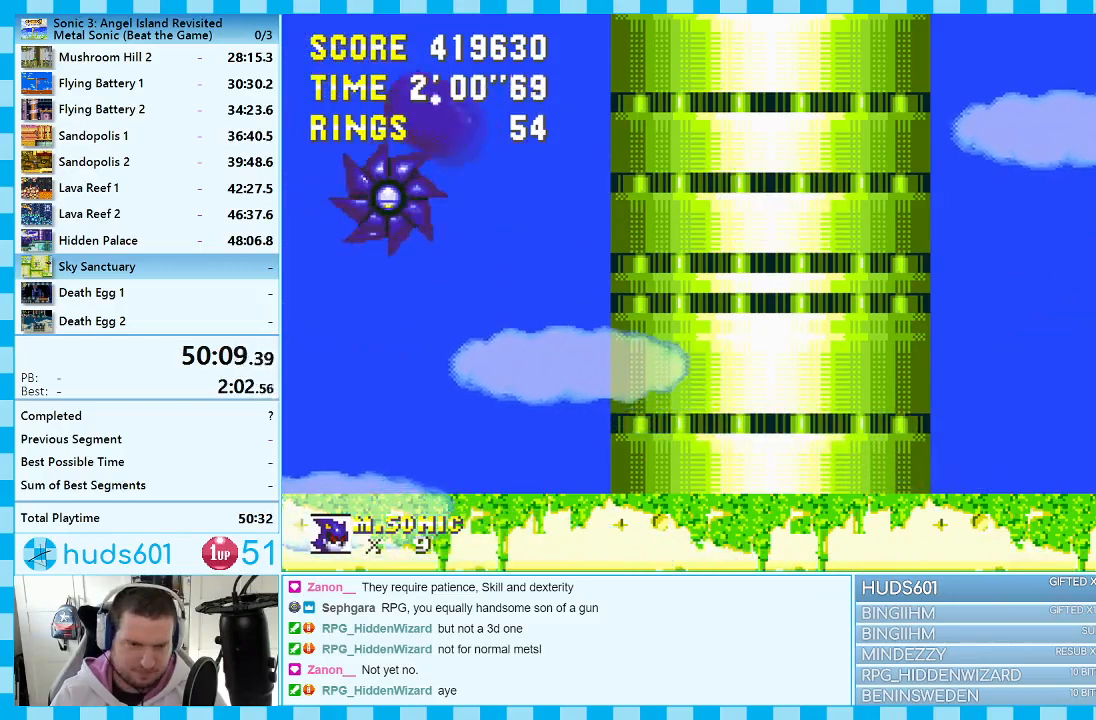
{"buttons": [], "events": [[233, "DPAD_RIGHT", "down"], [350, "DPAD_RIGHT", "up"]]}
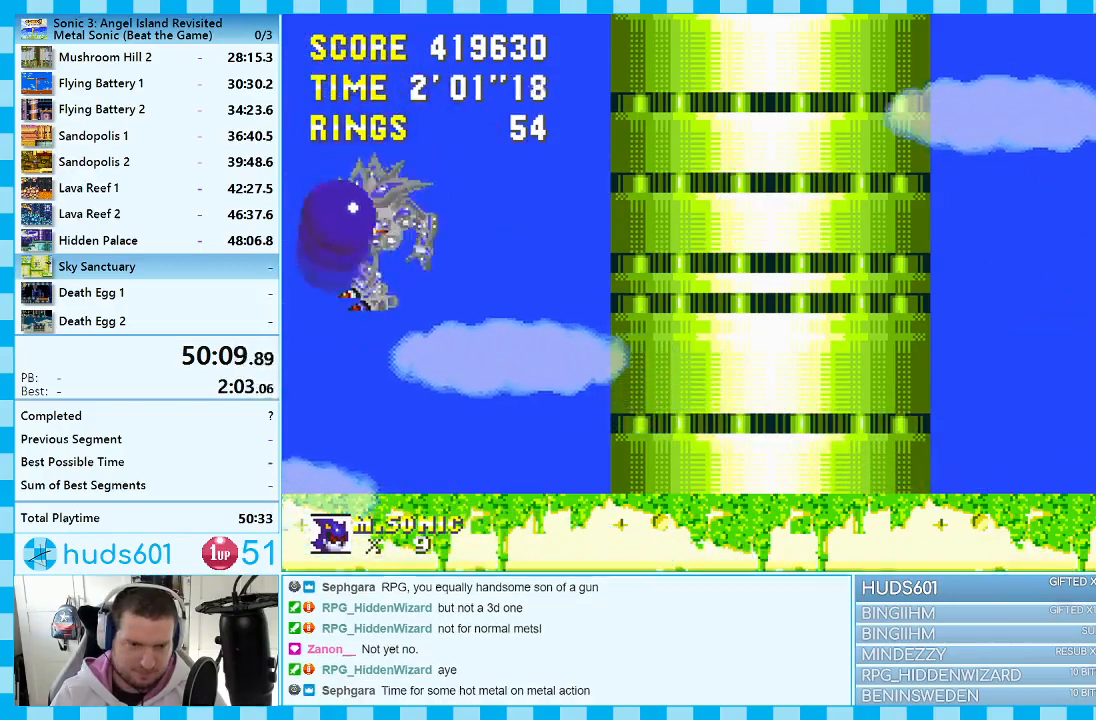
{"buttons": [], "events": []}
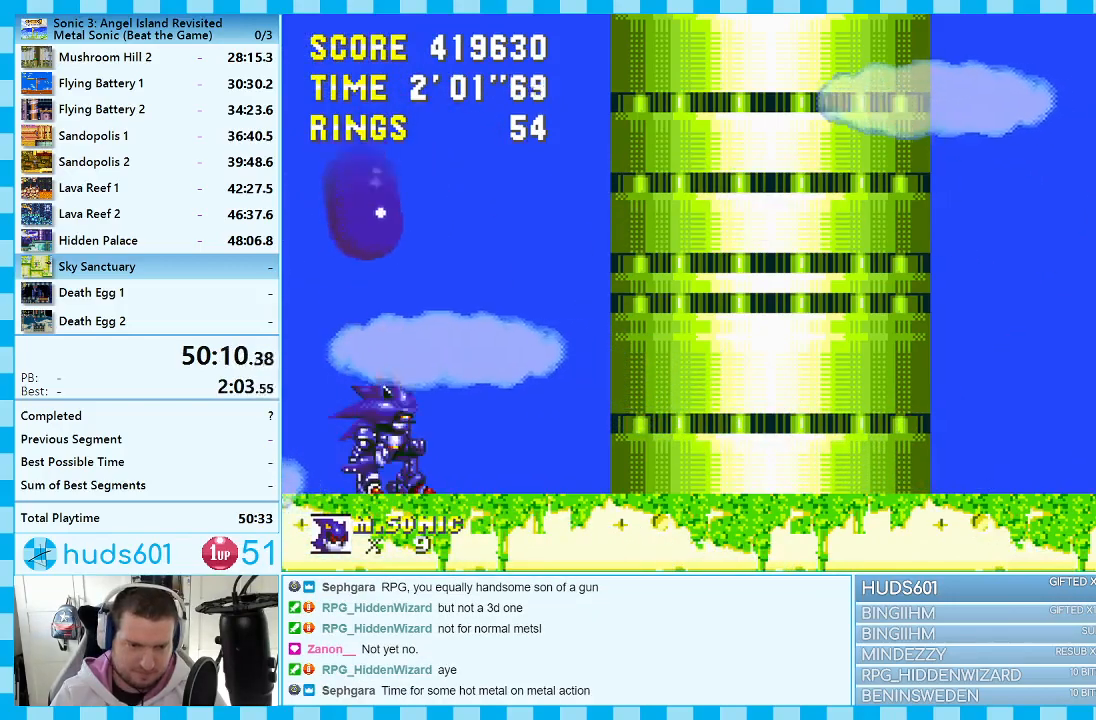
{"buttons": ["DPAD_RIGHT"], "events": [[483, "DPAD_RIGHT", "down"]]}
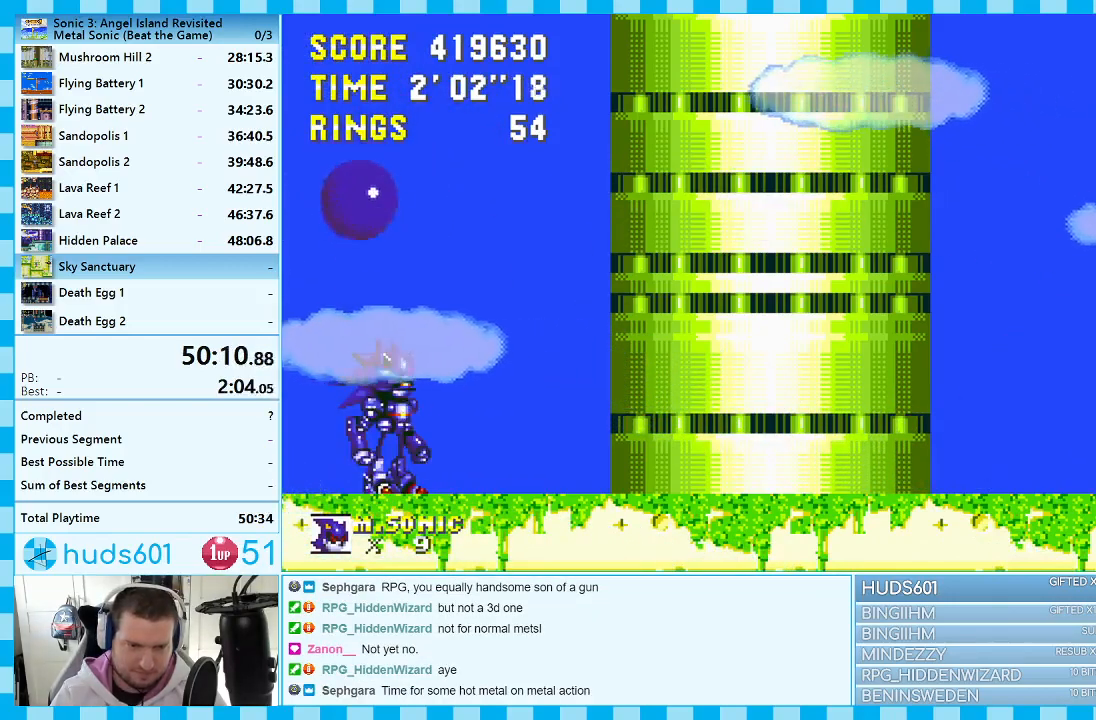
{"buttons": [], "events": [[33, "DPAD_RIGHT", "up"]]}
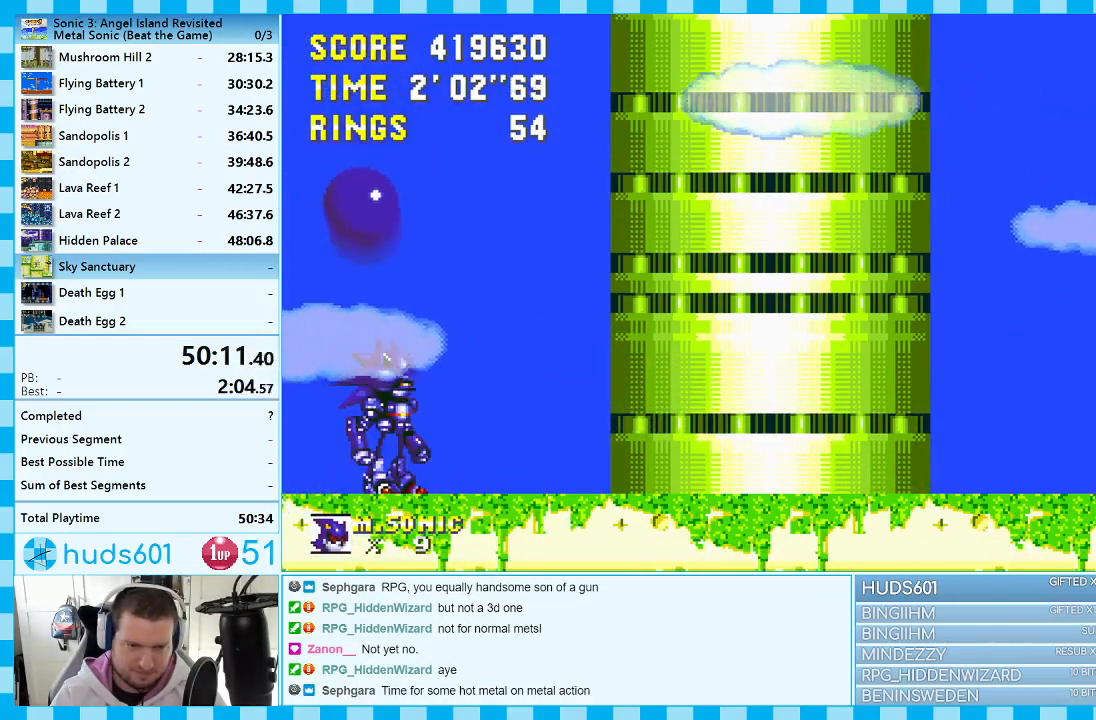
{"buttons": [], "events": []}
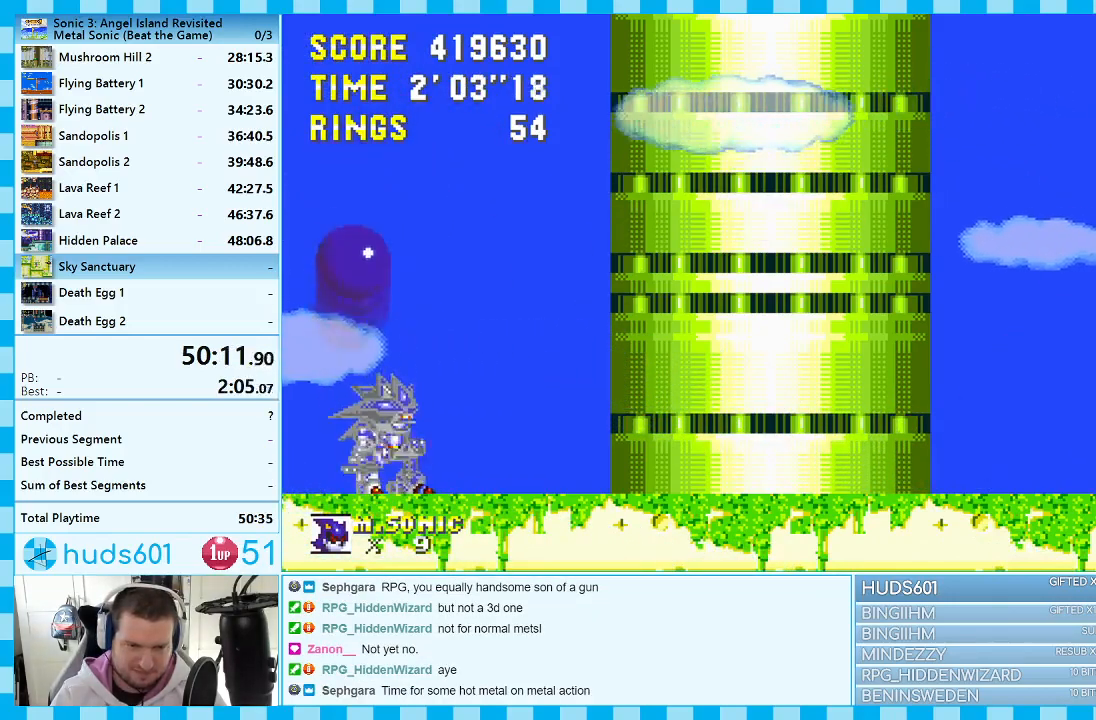
{"buttons": ["DPAD_RIGHT"], "events": [[83, "DPAD_RIGHT", "down"]]}
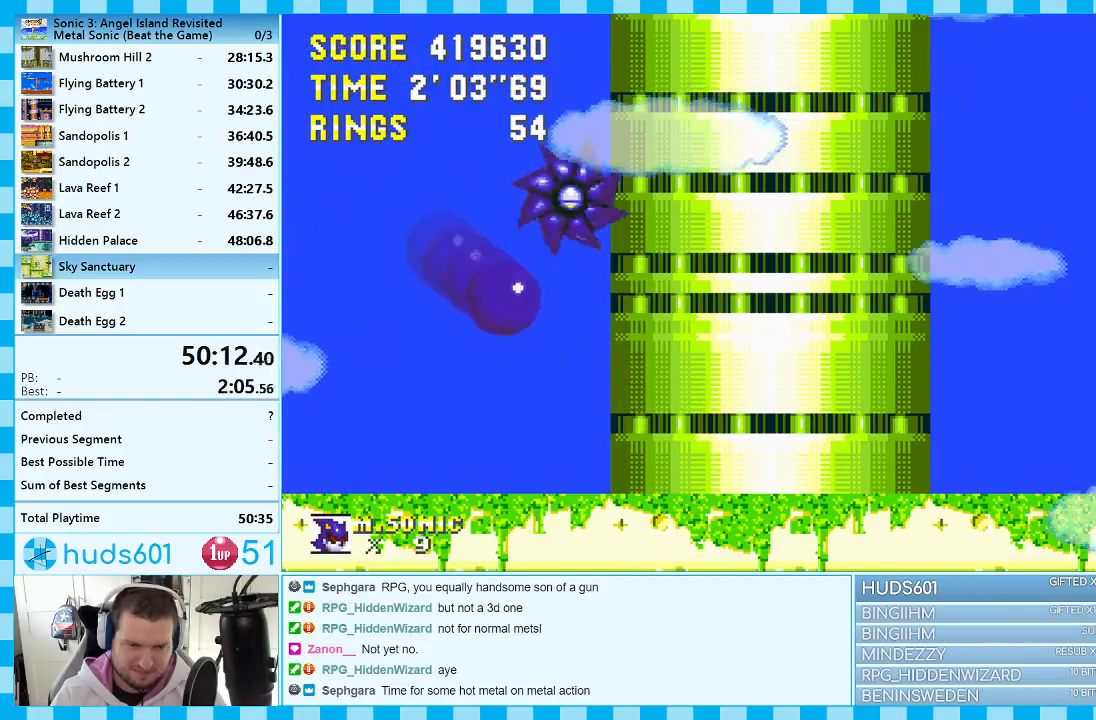
{"buttons": ["A"], "events": [[417, "DPAD_RIGHT", "up"], [483, "A", "down"]]}
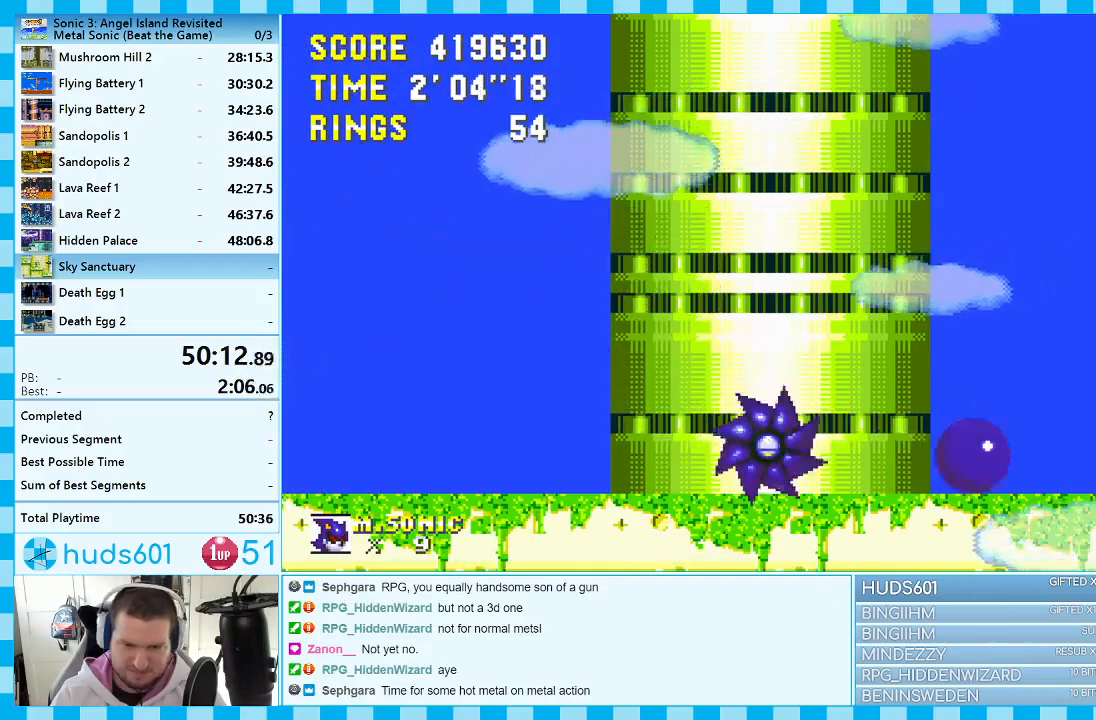
{"buttons": [], "events": [[150, "DPAD_LEFT", "down"], [217, "A", "up"], [467, "DPAD_LEFT", "up"]]}
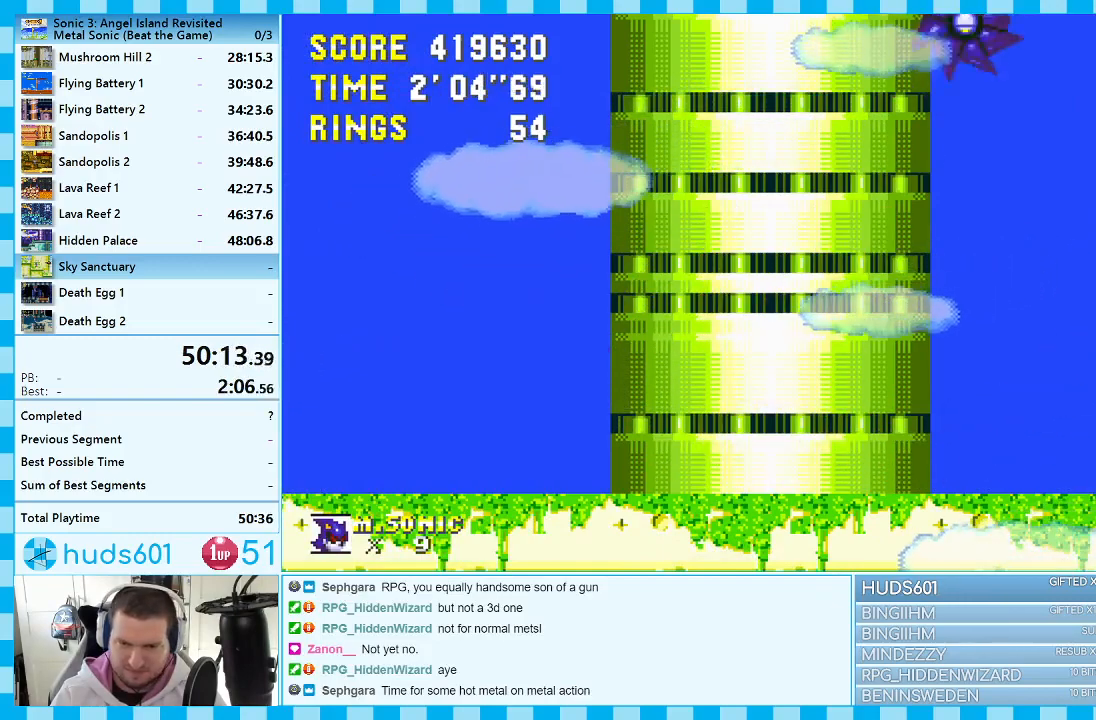
{"buttons": [], "events": [[100, "DPAD_RIGHT", "down"], [367, "DPAD_RIGHT", "up"]]}
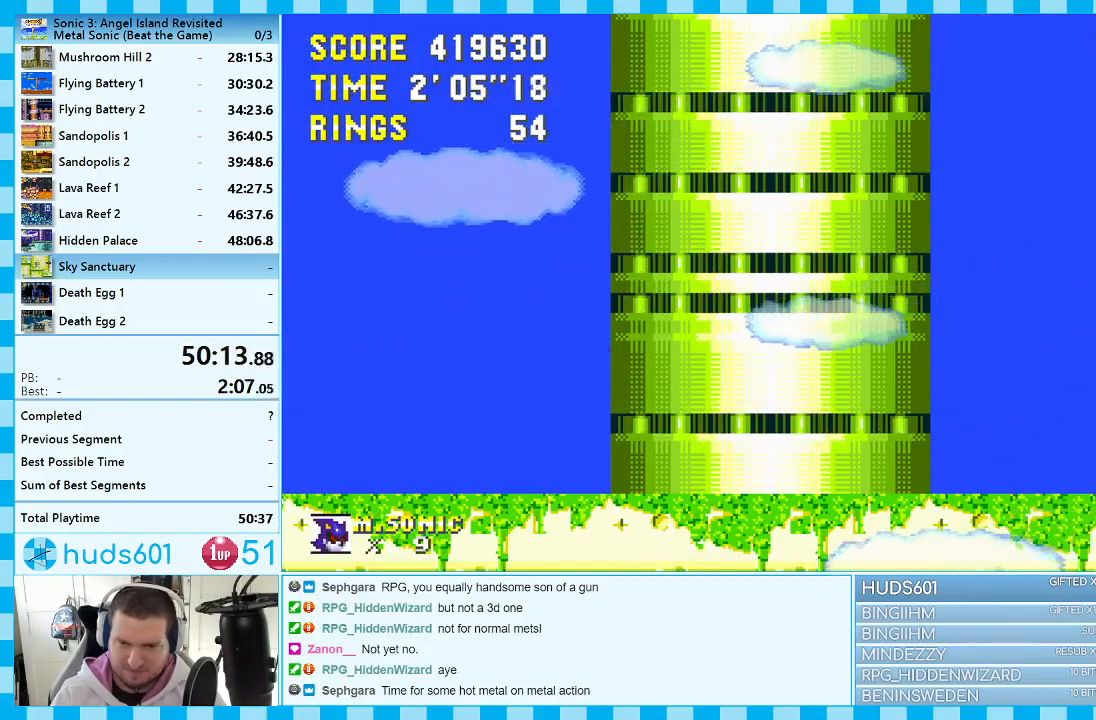
{"buttons": ["A"], "events": [[167, "A", "down"], [333, "A", "up"], [350, "DPAD_LEFT", "down"], [450, "A", "down"], [500, "DPAD_LEFT", "up"]]}
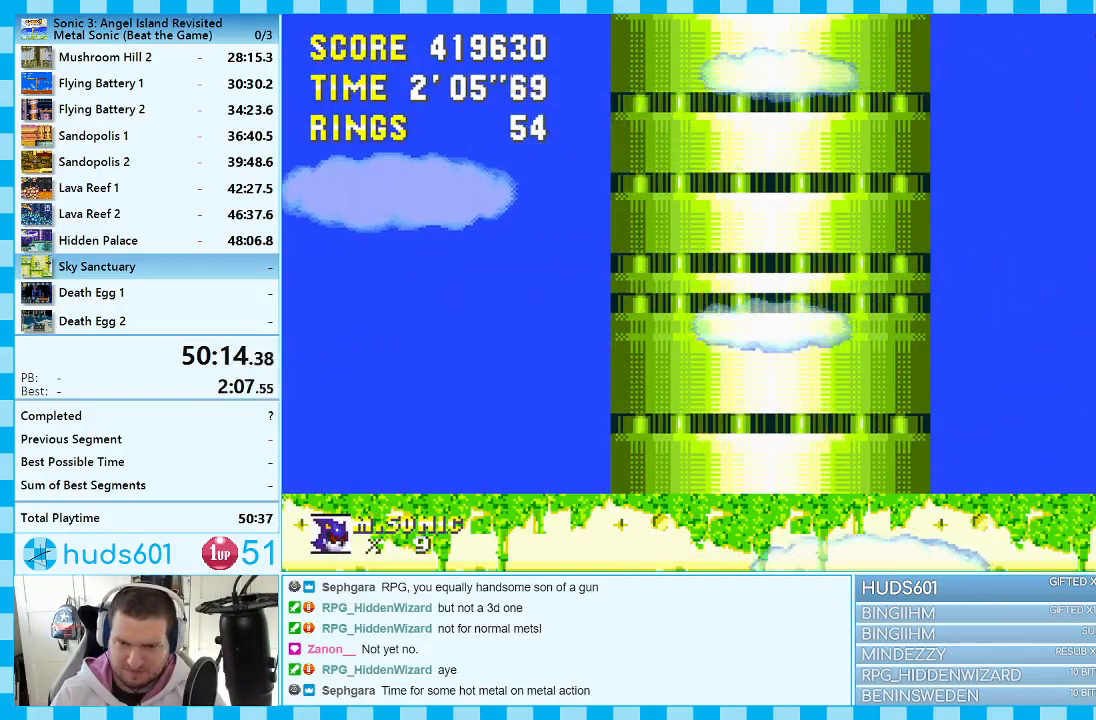
{"buttons": ["DPAD_LEFT"], "events": [[150, "A", "up"], [283, "DPAD_LEFT", "down"]]}
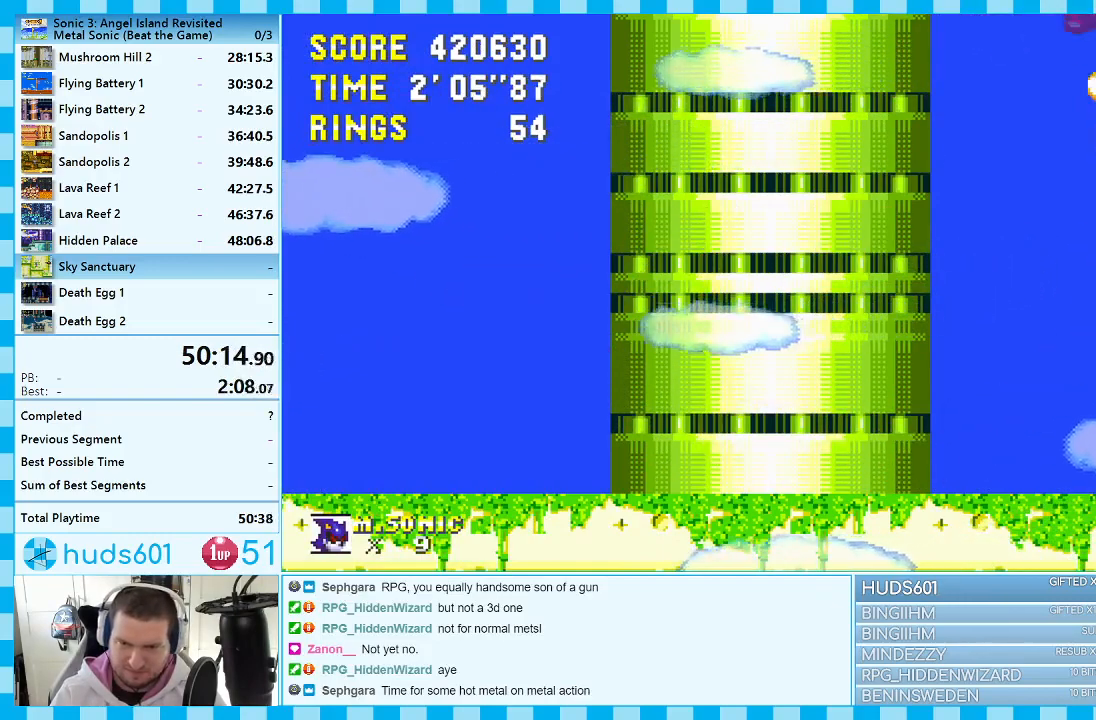
{"buttons": ["DPAD_LEFT"], "events": []}
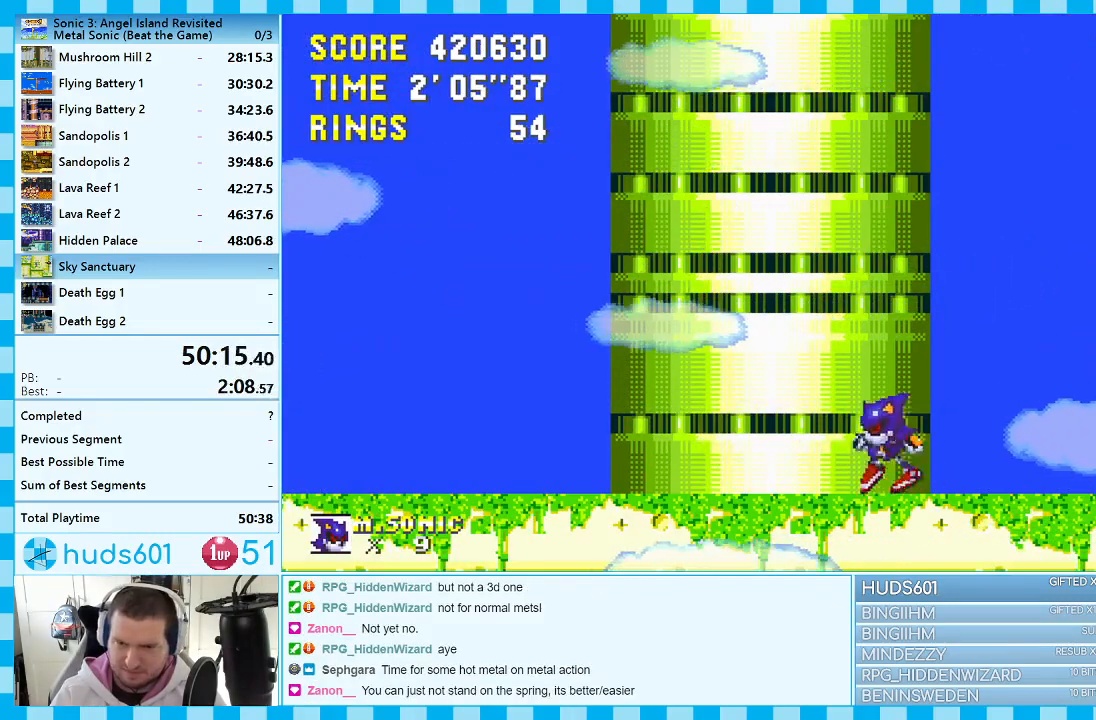
{"buttons": [], "events": [[67, "DPAD_LEFT", "up"], [133, "DPAD_RIGHT", "down"], [333, "DPAD_RIGHT", "up"]]}